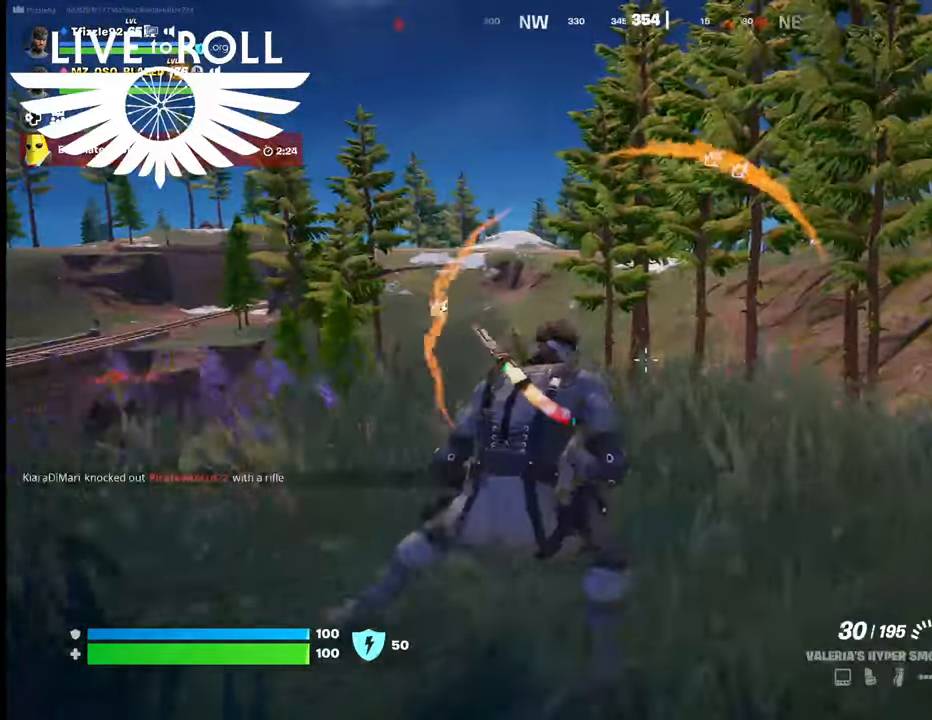
Gameplay with a controller (Xbox layout); each line is a JSON object with the inputs held at the frame after it. "events" lists button and stick changes between this image and that frame as [ms after this image, input, new state], when the widget could be followed in between.
{"buttons": [], "left_stick": "center", "right_stick": "left", "events": [[167, "left_stick", "center"], [367, "right_stick", "left"]]}
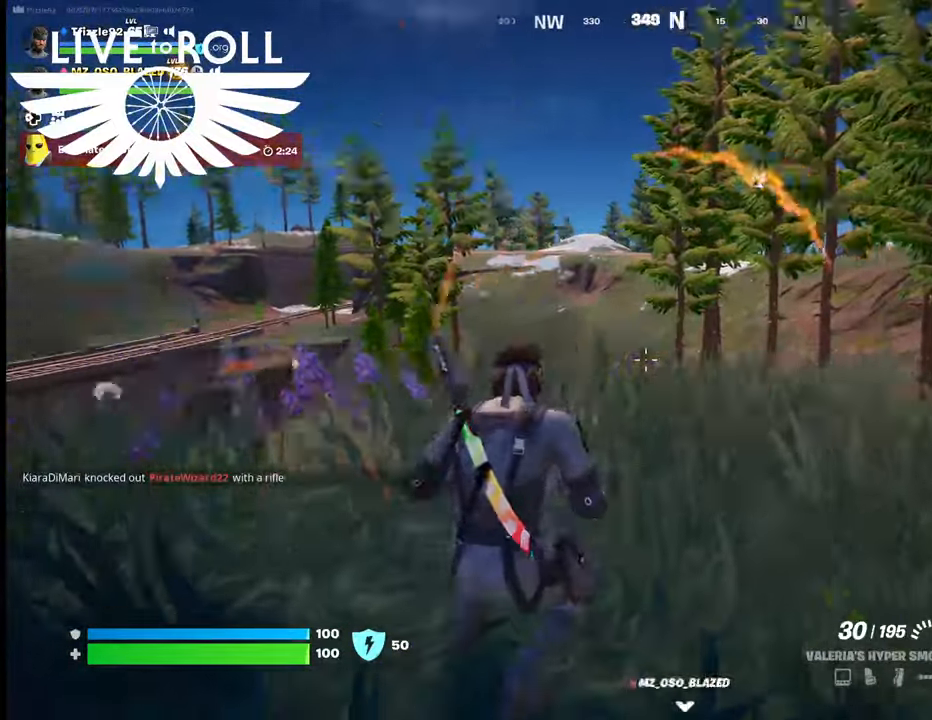
{"buttons": [], "left_stick": "center", "right_stick": "center", "events": [[434, "right_stick", "center"]]}
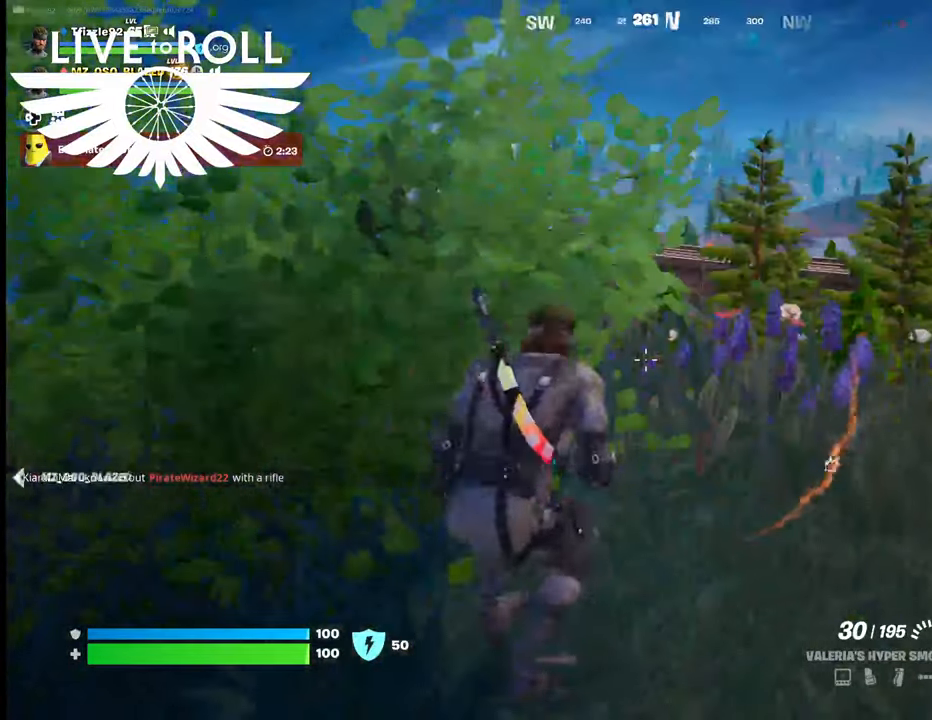
{"buttons": [], "left_stick": "up-right", "right_stick": "center", "events": [[267, "R1", "down"], [267, "left_stick", "up"], [334, "left_stick", "up-right"], [367, "R1", "up"]]}
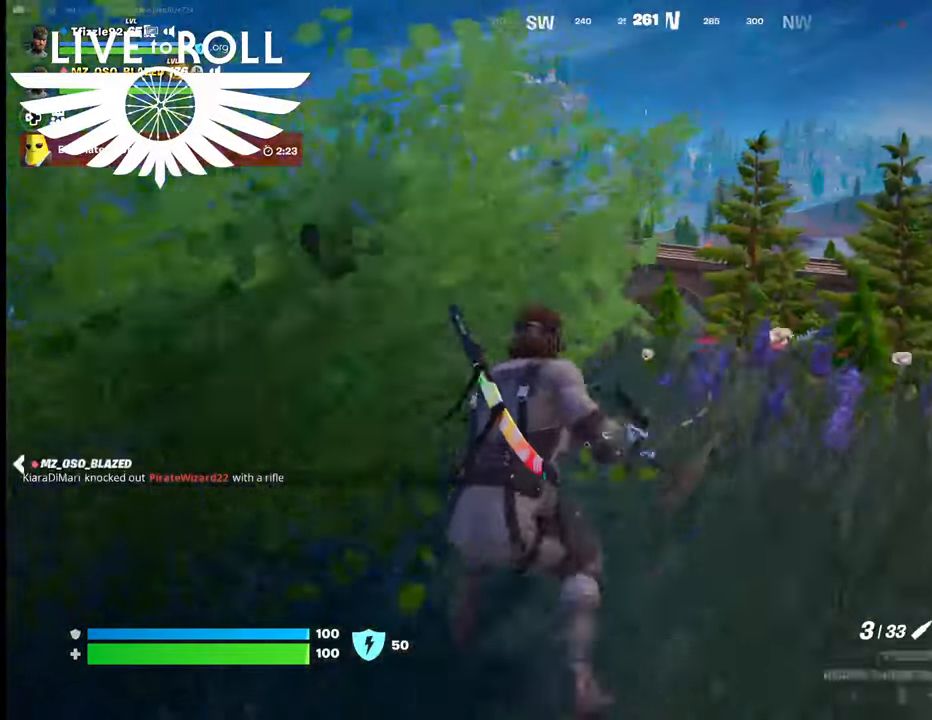
{"buttons": [], "left_stick": "right", "right_stick": "center", "events": [[200, "left_stick", "right"]]}
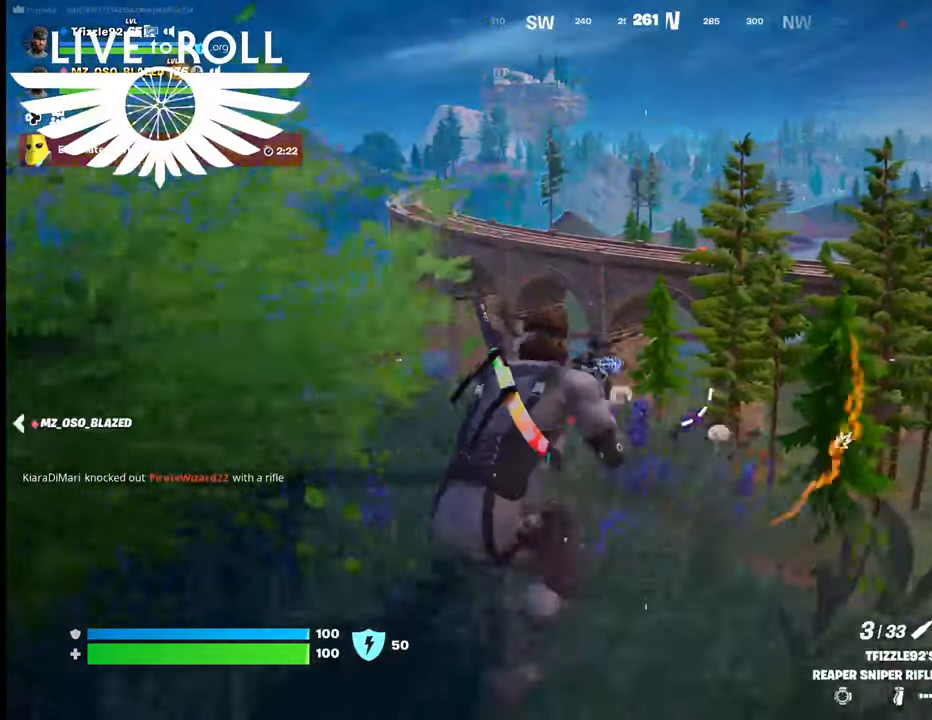
{"buttons": [], "left_stick": "right", "right_stick": "down-left", "events": [[434, "right_stick", "down-left"]]}
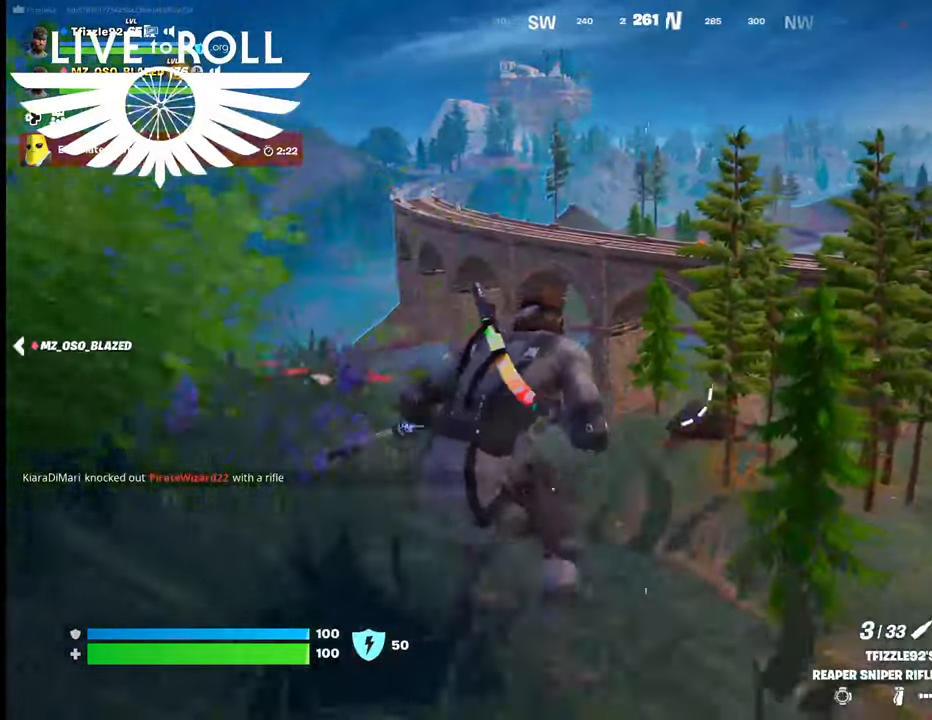
{"buttons": [], "left_stick": "left", "right_stick": "down", "events": [[334, "left_stick", "up-right"], [434, "left_stick", "center"], [500, "left_stick", "left"], [500, "right_stick", "down"]]}
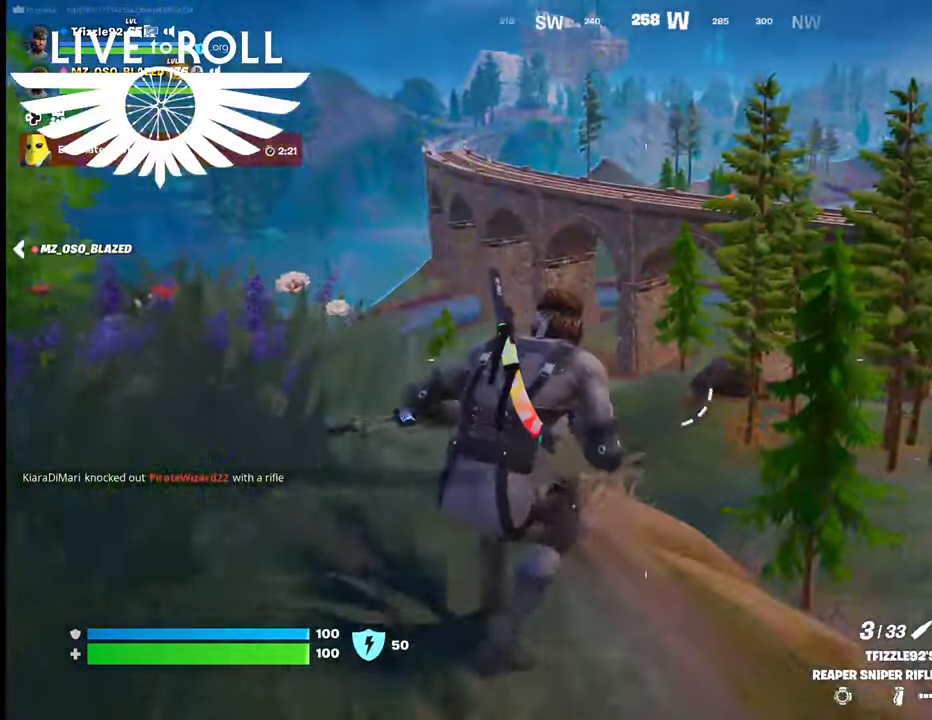
{"buttons": [], "left_stick": "left", "right_stick": "center", "events": [[367, "right_stick", "center"]]}
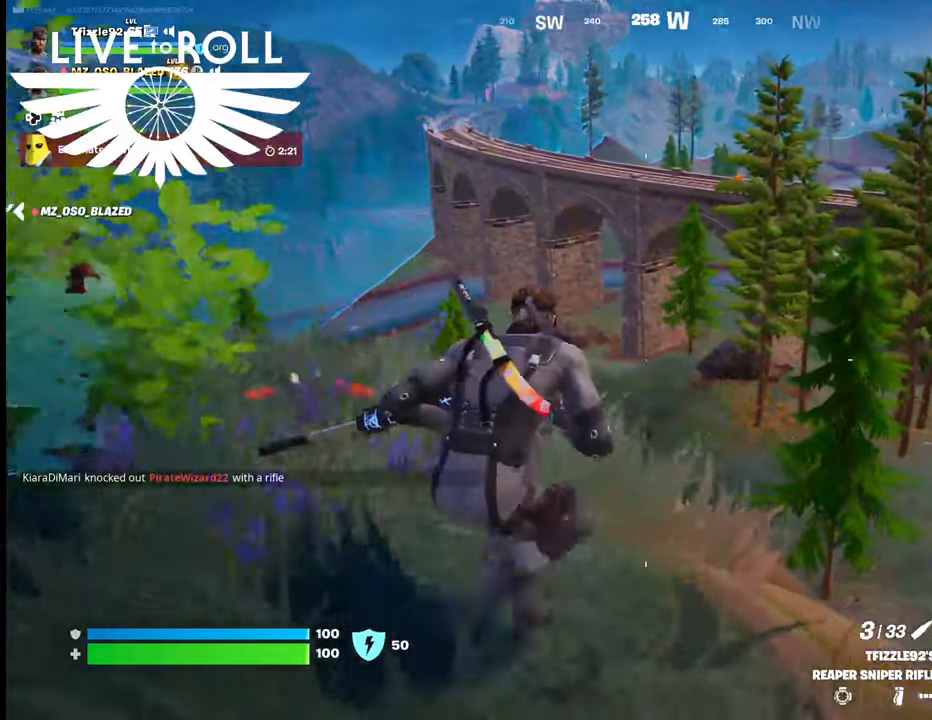
{"buttons": [], "left_stick": "left", "right_stick": "center", "events": []}
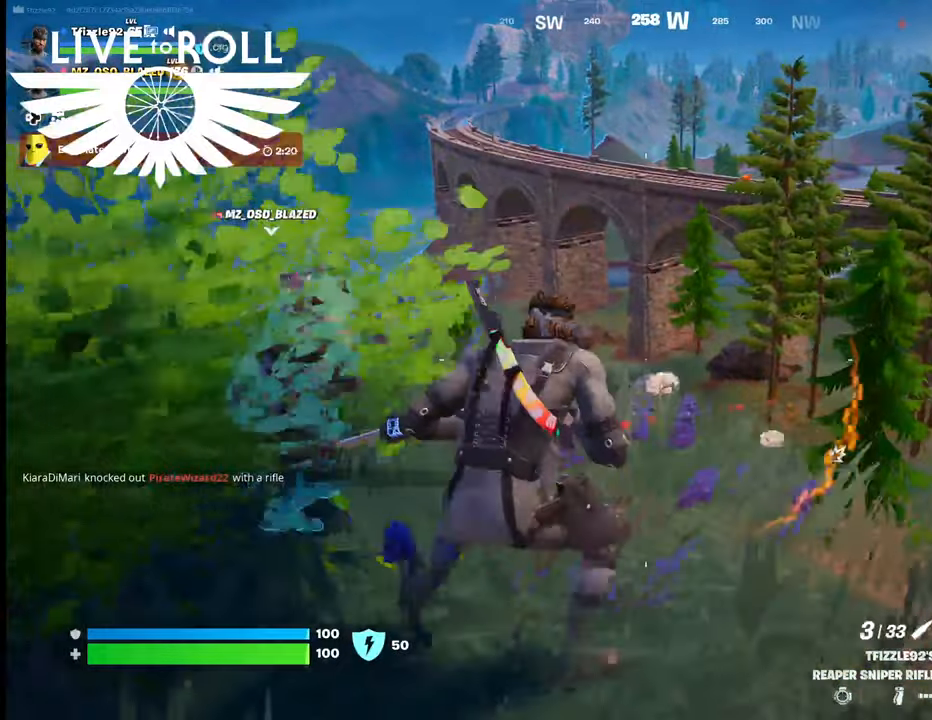
{"buttons": [], "left_stick": "left", "right_stick": "center", "events": []}
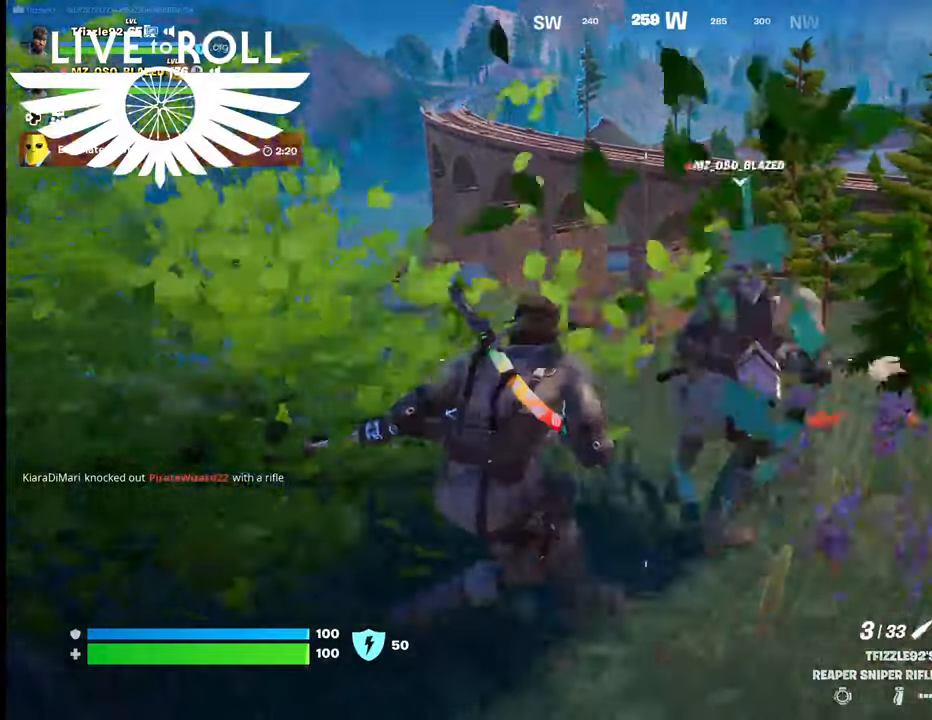
{"buttons": [], "left_stick": "left", "right_stick": "center", "events": []}
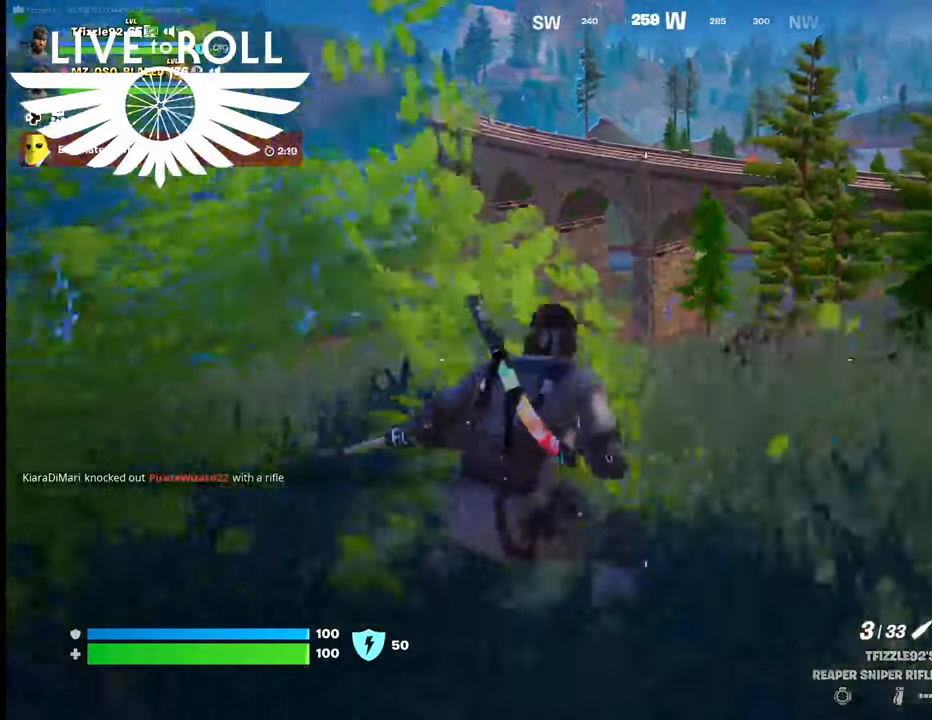
{"buttons": [], "left_stick": "left", "right_stick": "right", "events": [[400, "right_stick", "right"]]}
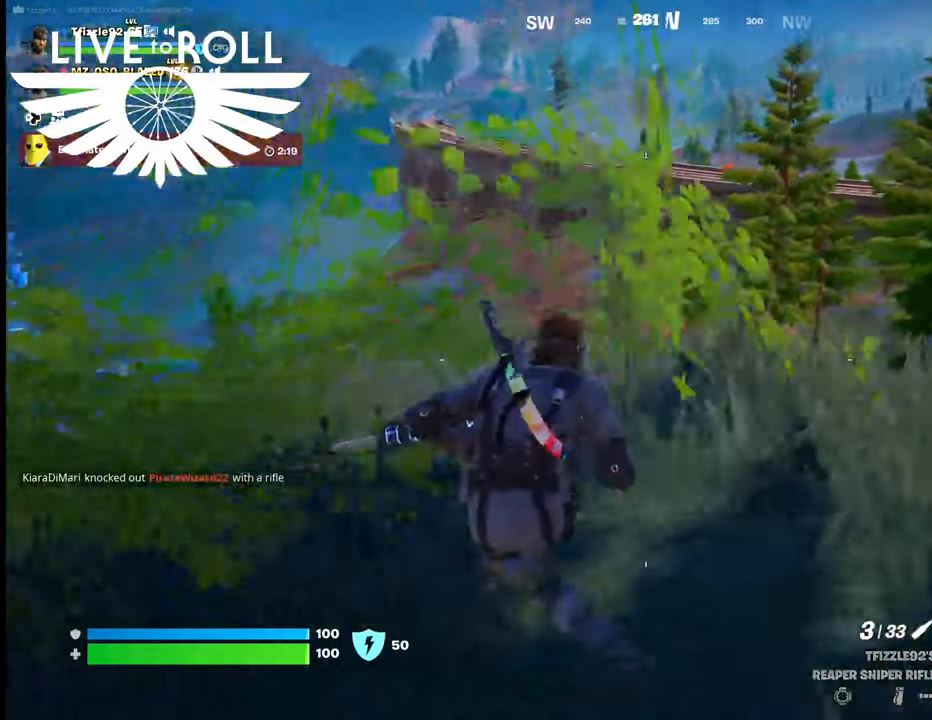
{"buttons": [], "left_stick": "left", "right_stick": "up-right", "events": [[334, "right_stick", "up-right"]]}
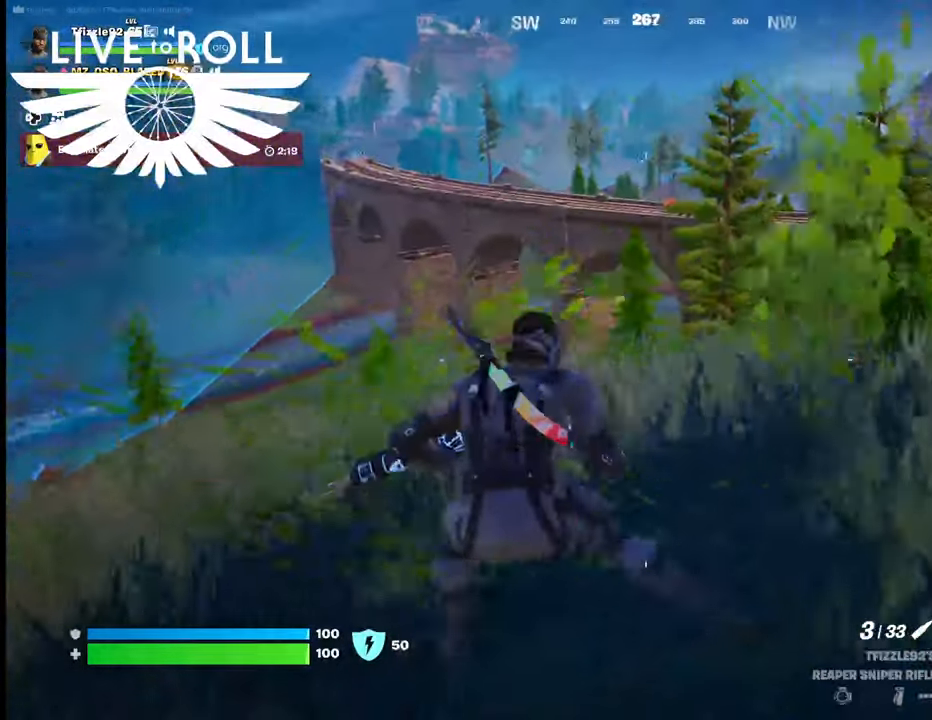
{"buttons": [], "left_stick": "center", "right_stick": "up-right", "events": [[100, "left_stick", "center"]]}
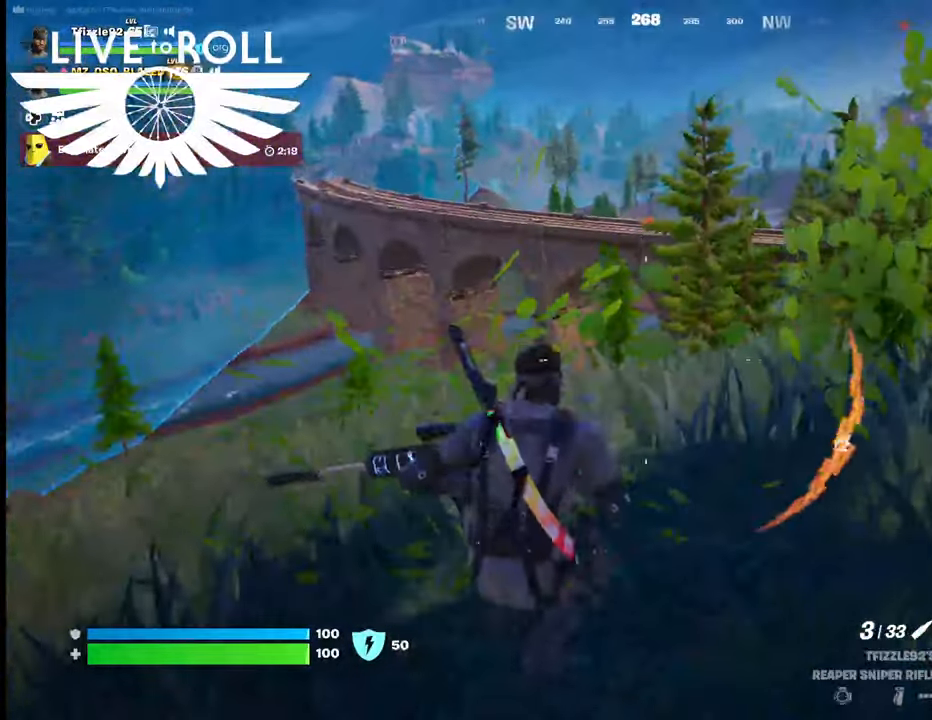
{"buttons": [], "left_stick": "center", "right_stick": "left", "events": [[67, "right_stick", "up-left"], [267, "right_stick", "left"]]}
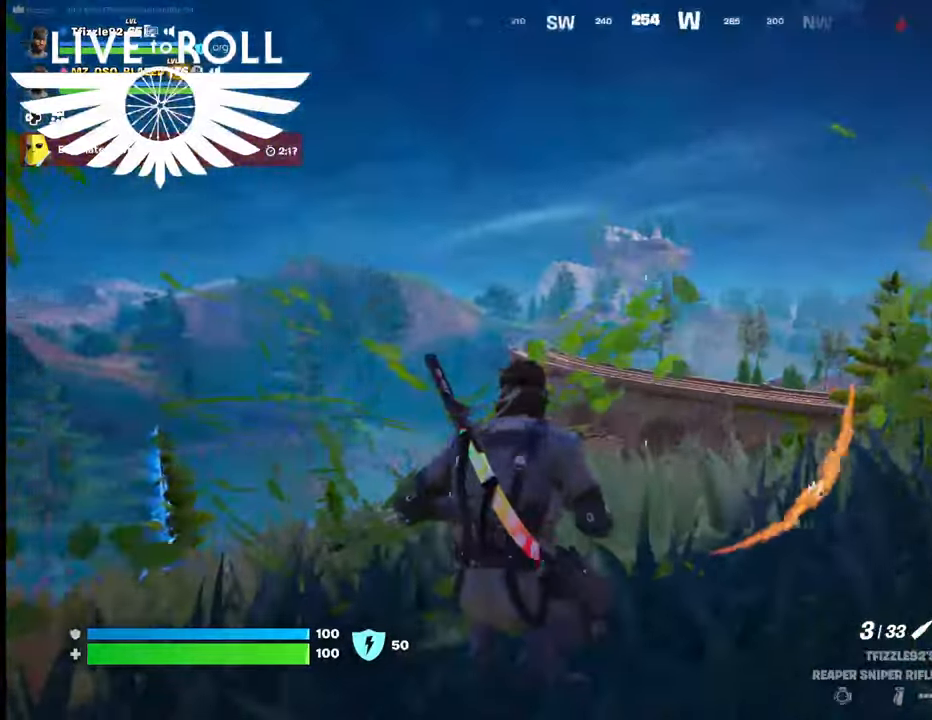
{"buttons": ["L2"], "left_stick": "center", "right_stick": "left", "events": [[67, "L2", "down"]]}
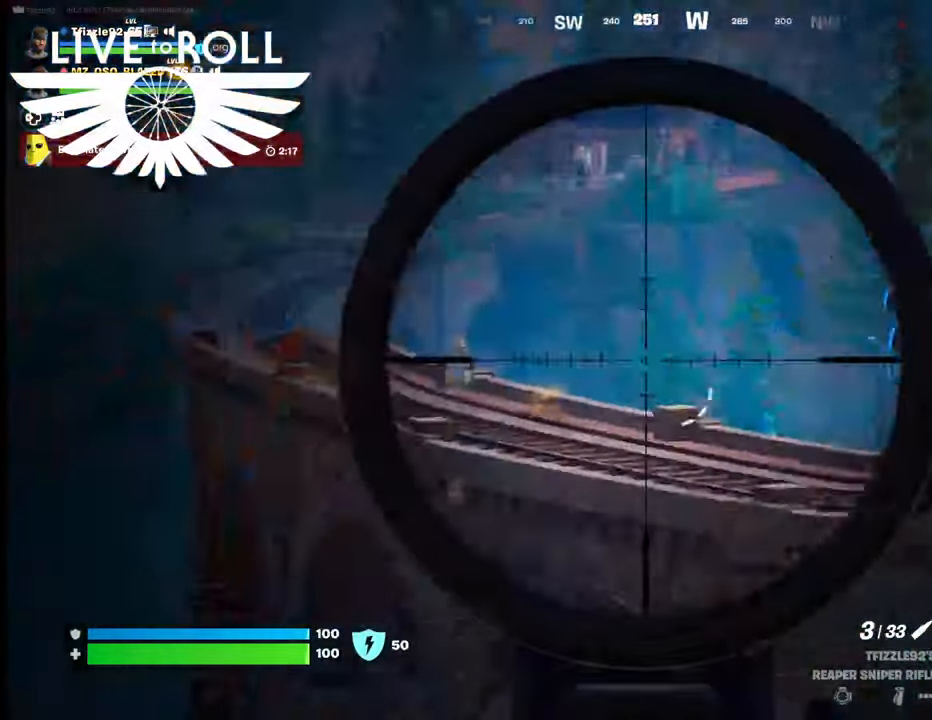
{"buttons": ["L2"], "left_stick": "center", "right_stick": "center", "events": [[167, "right_stick", "down-left"], [467, "right_stick", "center"]]}
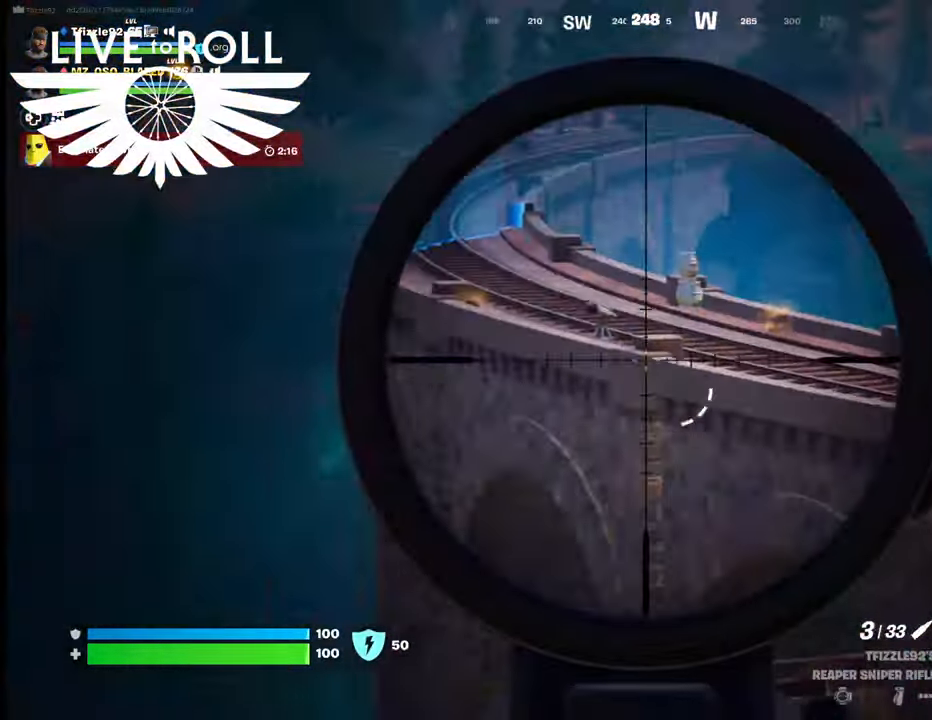
{"buttons": ["L2"], "left_stick": "center", "right_stick": "right", "events": [[500, "right_stick", "right"]]}
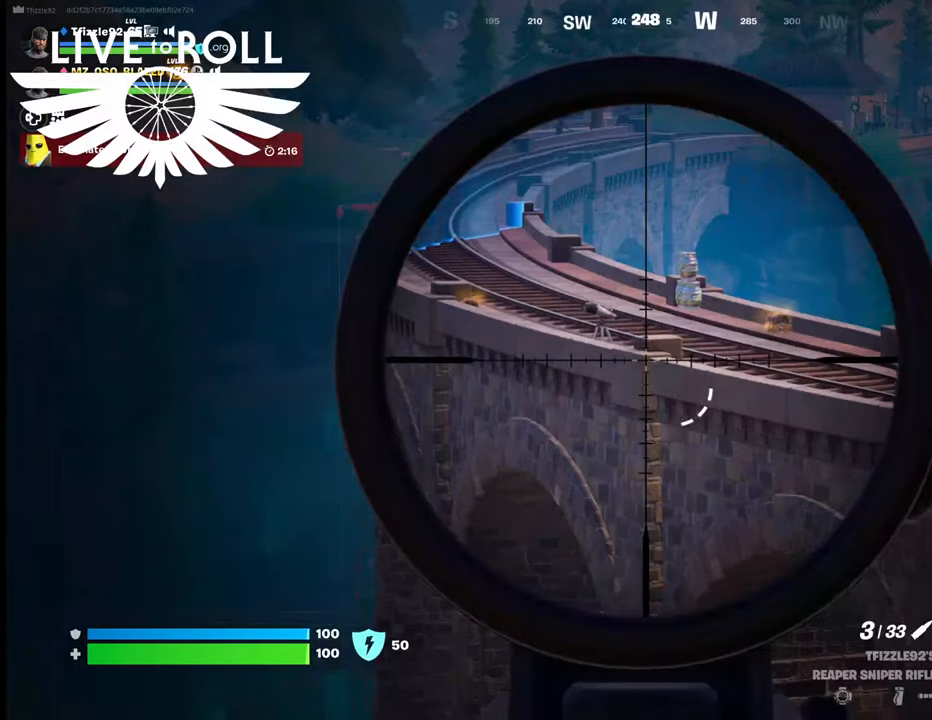
{"buttons": ["L2"], "left_stick": "center", "right_stick": "right", "events": []}
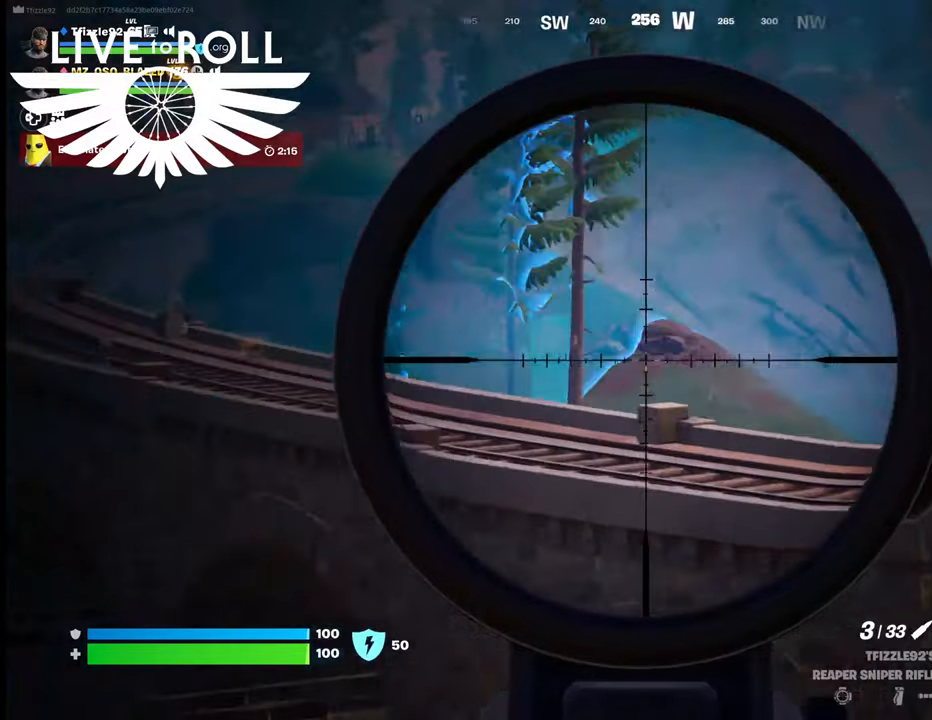
{"buttons": ["L2"], "left_stick": "center", "right_stick": "right", "events": []}
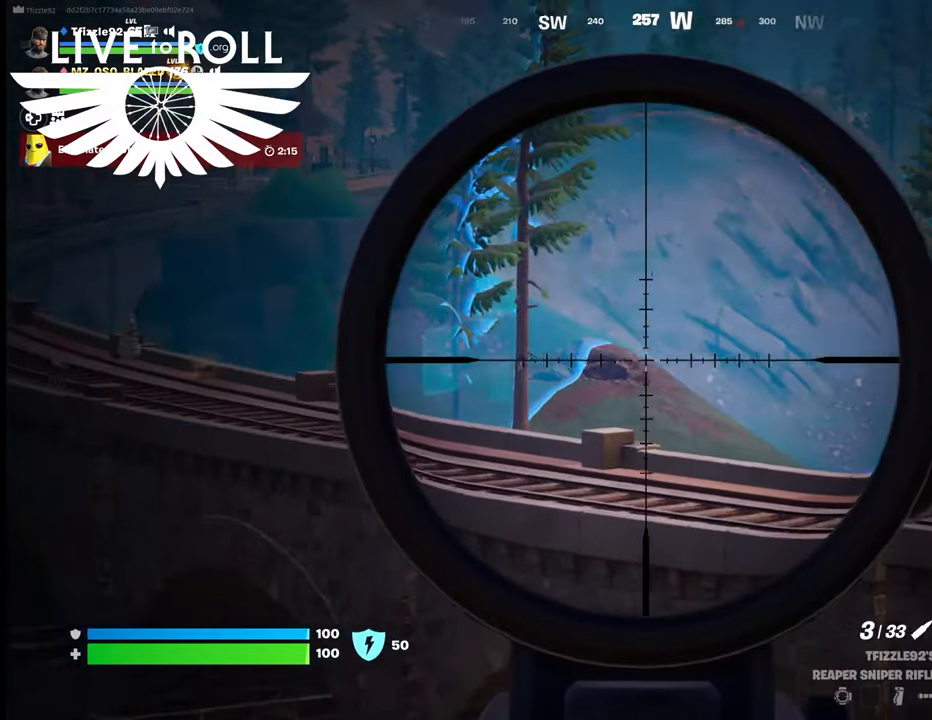
{"buttons": ["L2"], "left_stick": "center", "right_stick": "center", "events": [[367, "right_stick", "center"]]}
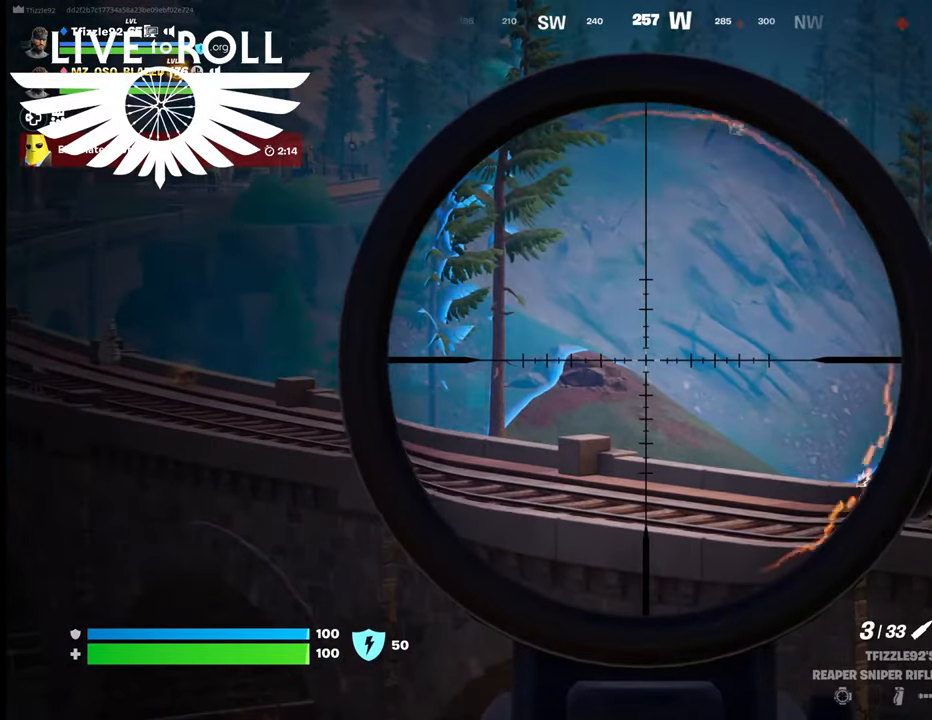
{"buttons": ["L2"], "left_stick": "center", "right_stick": "down-right", "events": [[467, "right_stick", "down-right"]]}
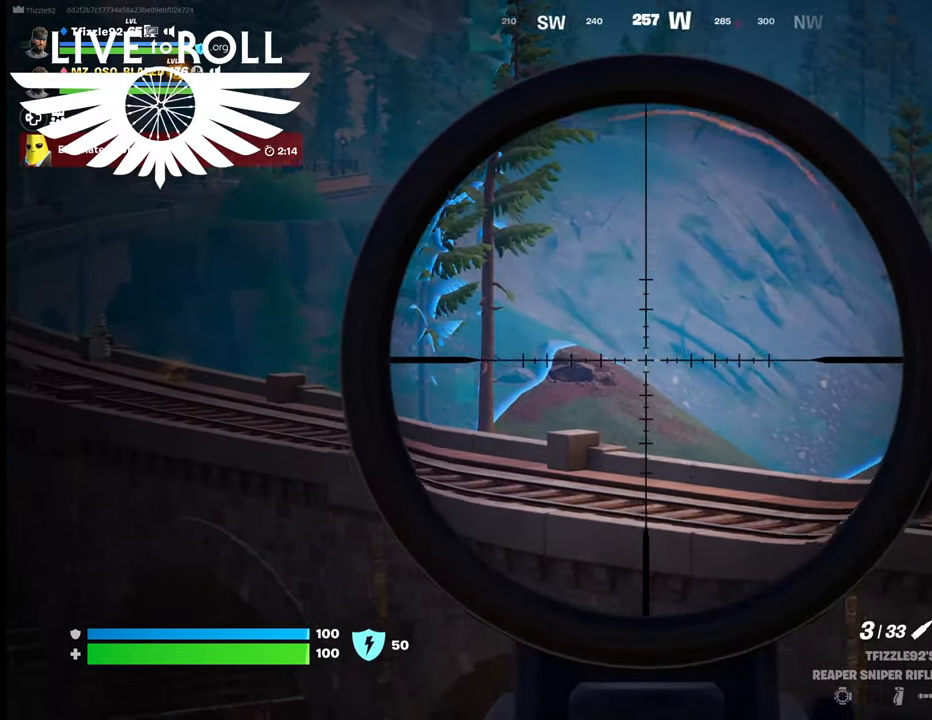
{"buttons": ["L2"], "left_stick": "center", "right_stick": "down-right", "events": []}
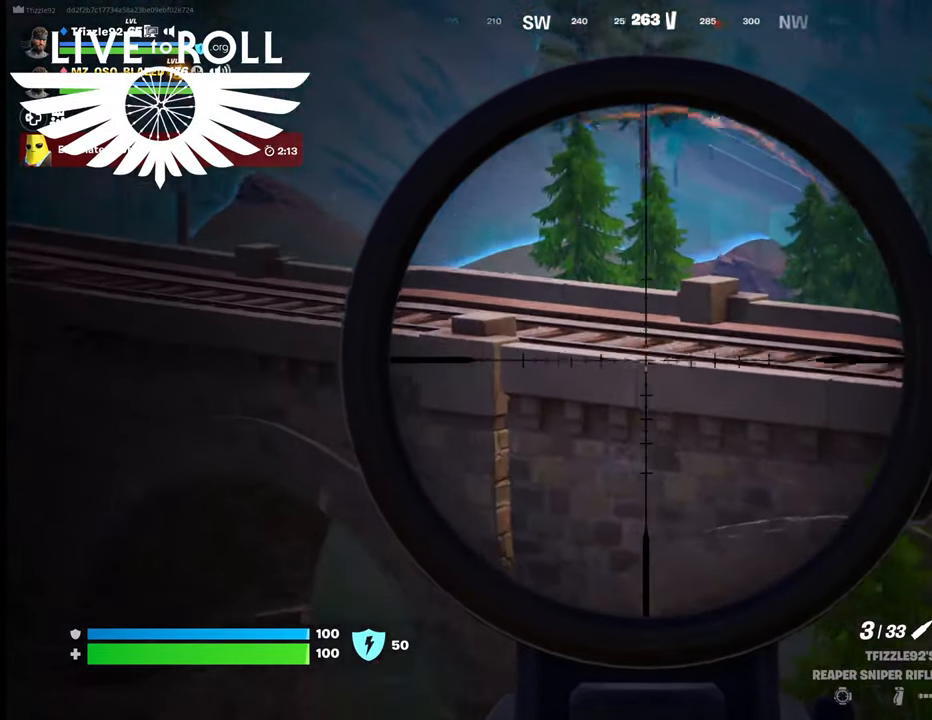
{"buttons": ["L2"], "left_stick": "center", "right_stick": "down-right", "events": [[200, "right_stick", "center"], [367, "right_stick", "down-right"]]}
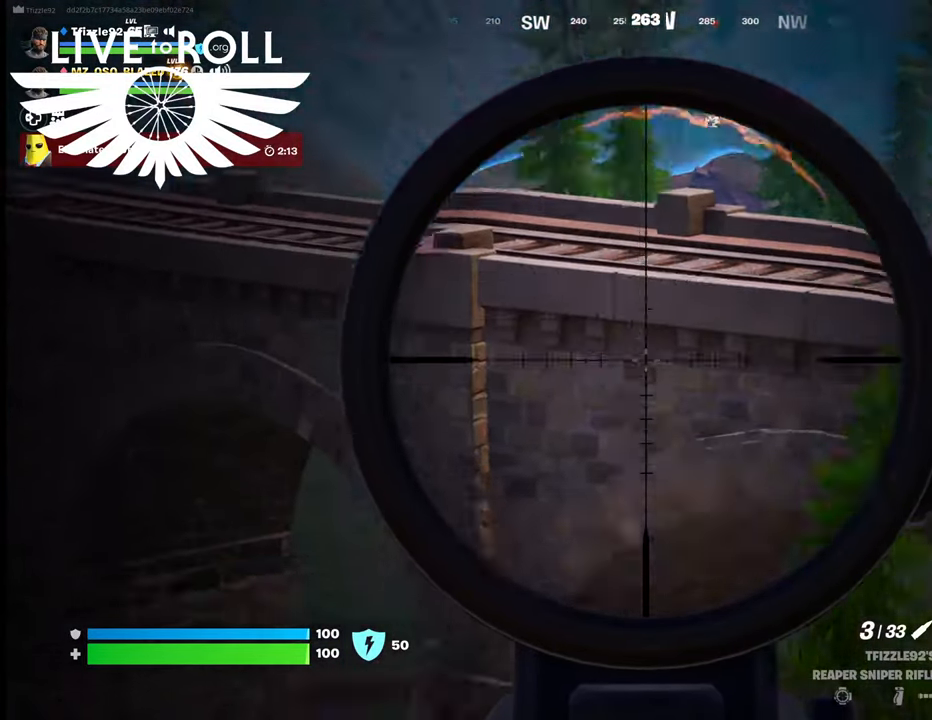
{"buttons": ["L2"], "left_stick": "center", "right_stick": "down-right", "events": []}
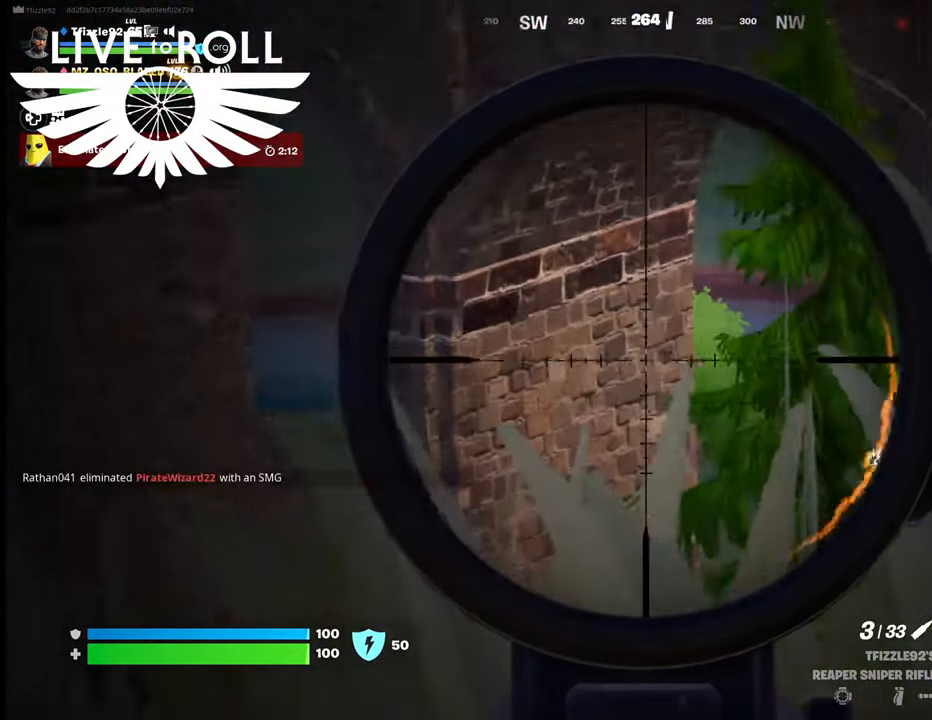
{"buttons": [], "left_stick": "center", "right_stick": "down-right", "events": [[500, "L2", "up"]]}
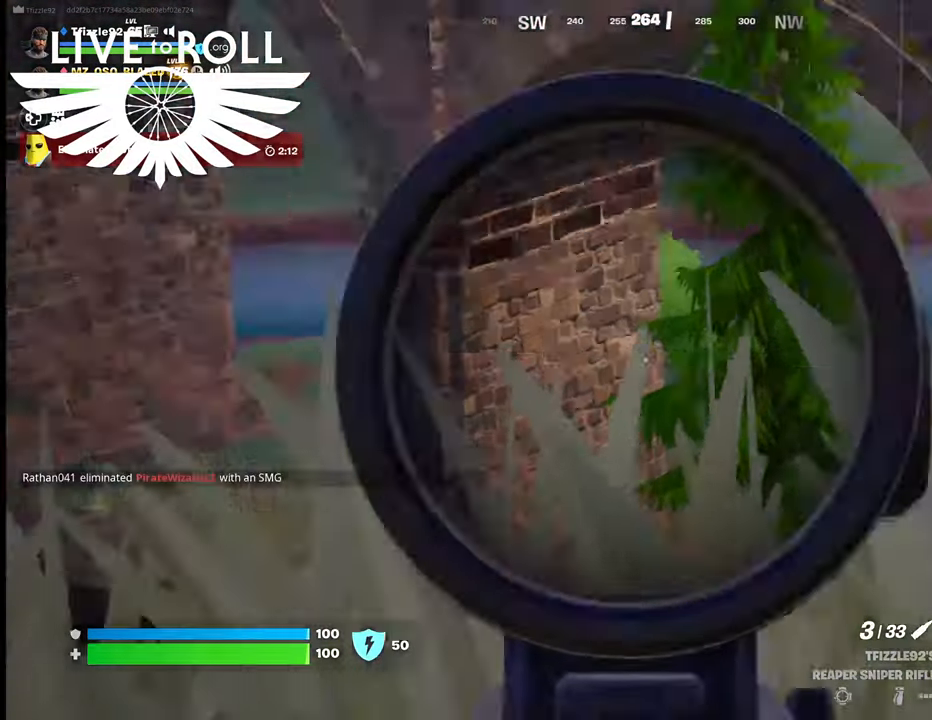
{"buttons": [], "left_stick": "center", "right_stick": "down-right", "events": []}
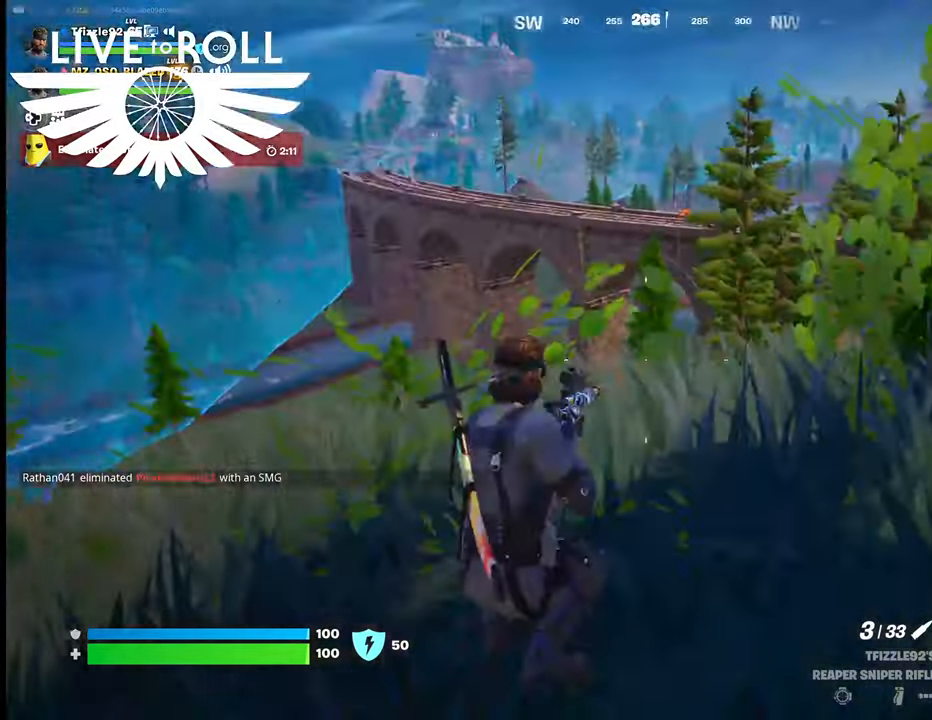
{"buttons": [], "left_stick": "right", "right_stick": "down-right", "events": [[100, "left_stick", "right"]]}
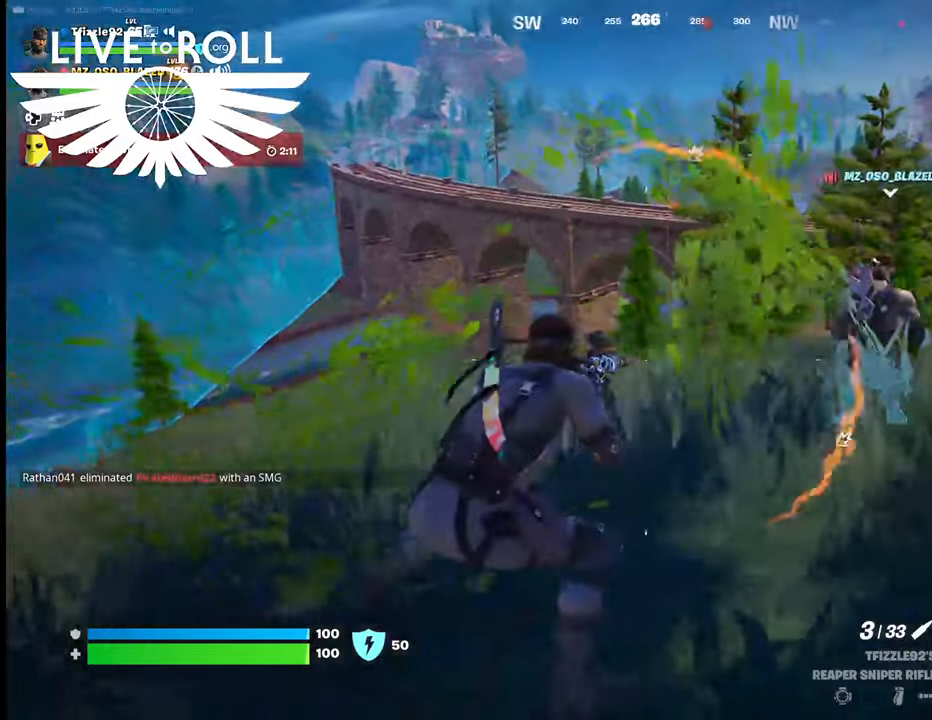
{"buttons": [], "left_stick": "right", "right_stick": "down-right", "events": []}
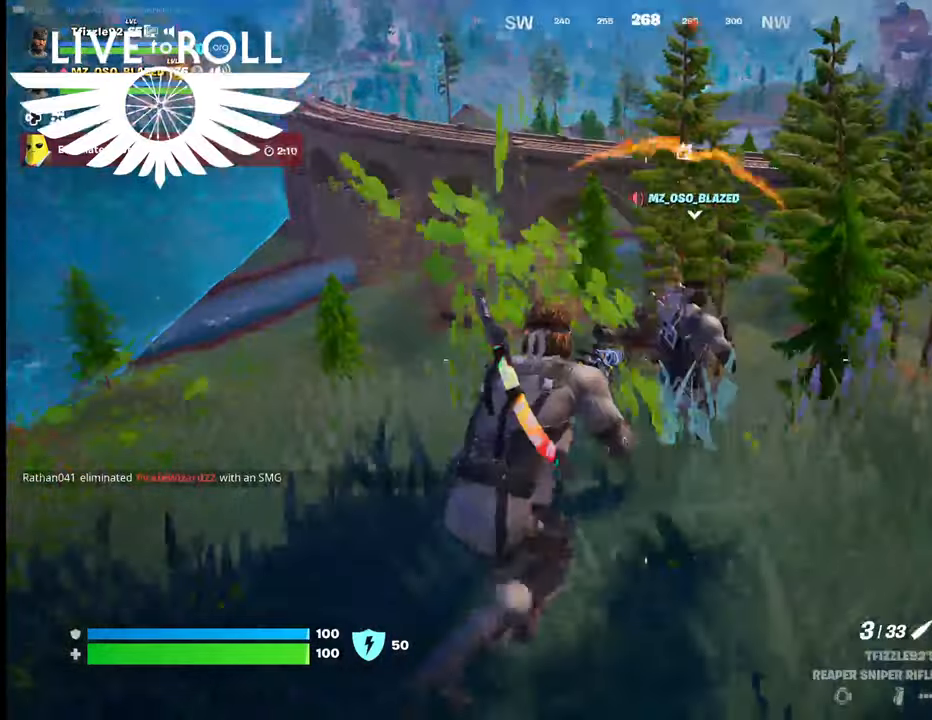
{"buttons": [], "left_stick": "right", "right_stick": "down-right", "events": []}
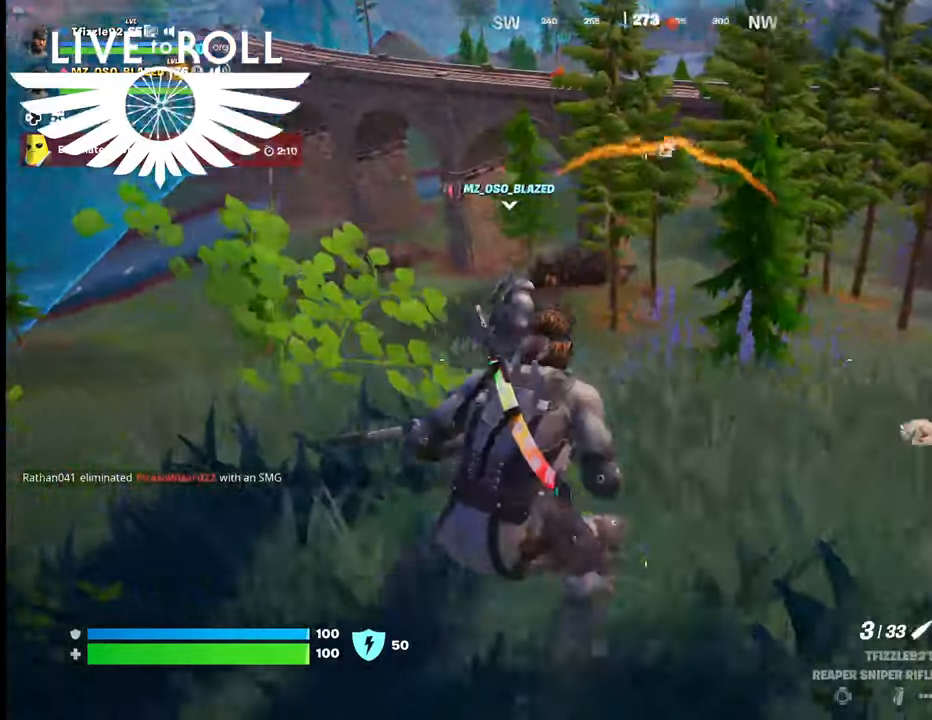
{"buttons": [], "left_stick": "center", "right_stick": "down-right", "events": [[200, "left_stick", "down-right"], [300, "left_stick", "center"]]}